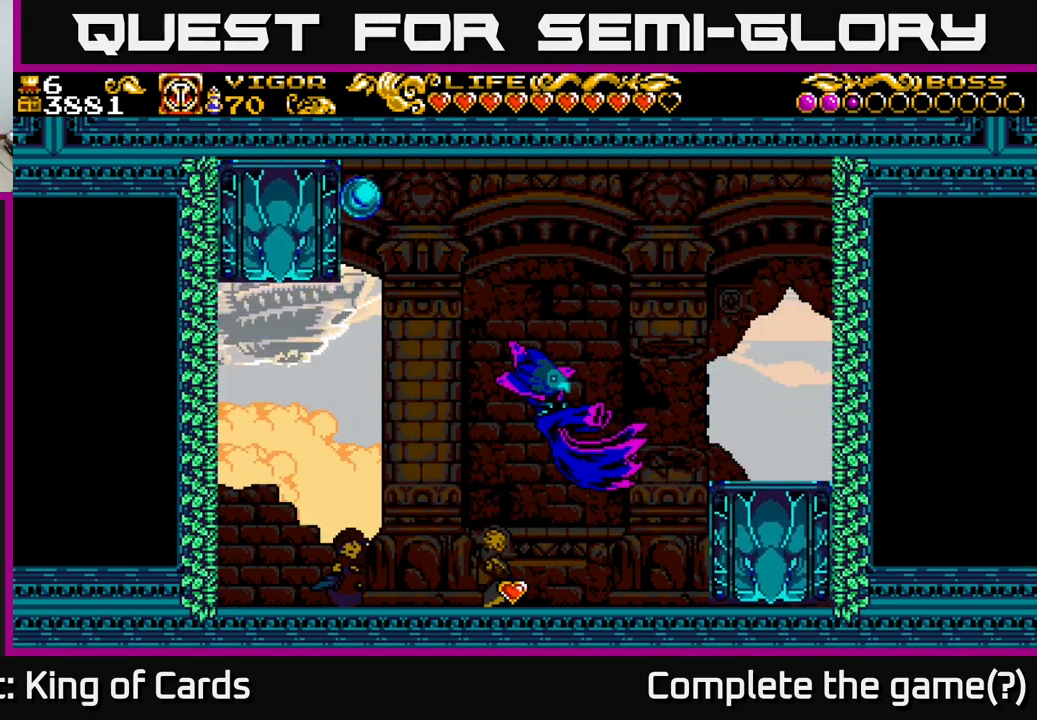
Gameplay with a controller (Xbox layout); each line is a JSON object with the inputs held at the frame after it. "events" lists button and stick changes between this image and that frame as [ms after this image, input, new state], when the widget could be followed in between.
{"buttons": ["DPAD_LEFT"], "left_stick": "center", "right_stick": "center", "events": [[33, "DPAD_RIGHT", "up"], [50, "DPAD_LEFT", "down"]]}
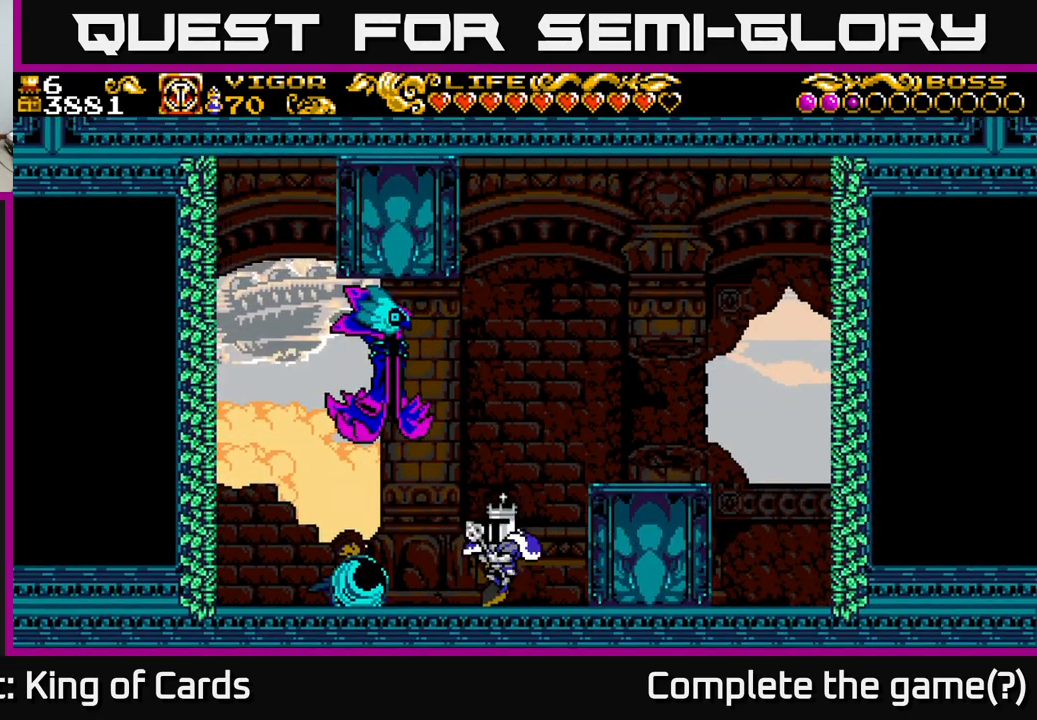
{"buttons": ["X", "DPAD_RIGHT"], "left_stick": "center", "right_stick": "center", "events": [[133, "A", "down"], [150, "DPAD_LEFT", "up"], [167, "DPAD_RIGHT", "down"], [167, "X", "down"], [483, "A", "up"]]}
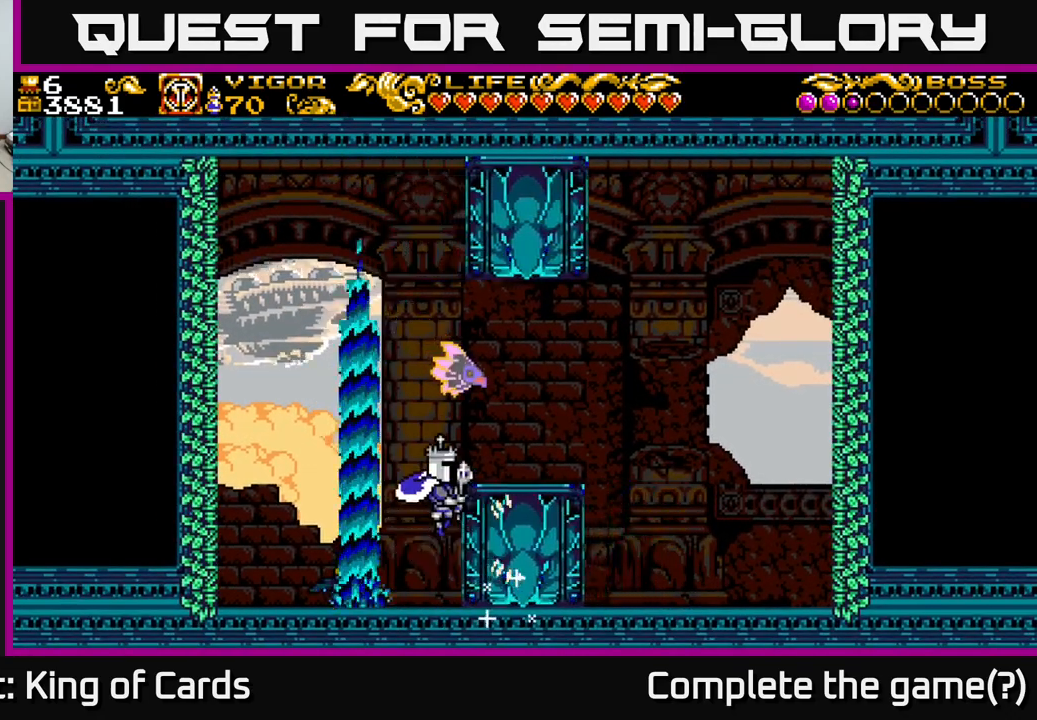
{"buttons": [], "left_stick": "center", "right_stick": "center", "events": [[100, "X", "up"], [417, "DPAD_RIGHT", "up"]]}
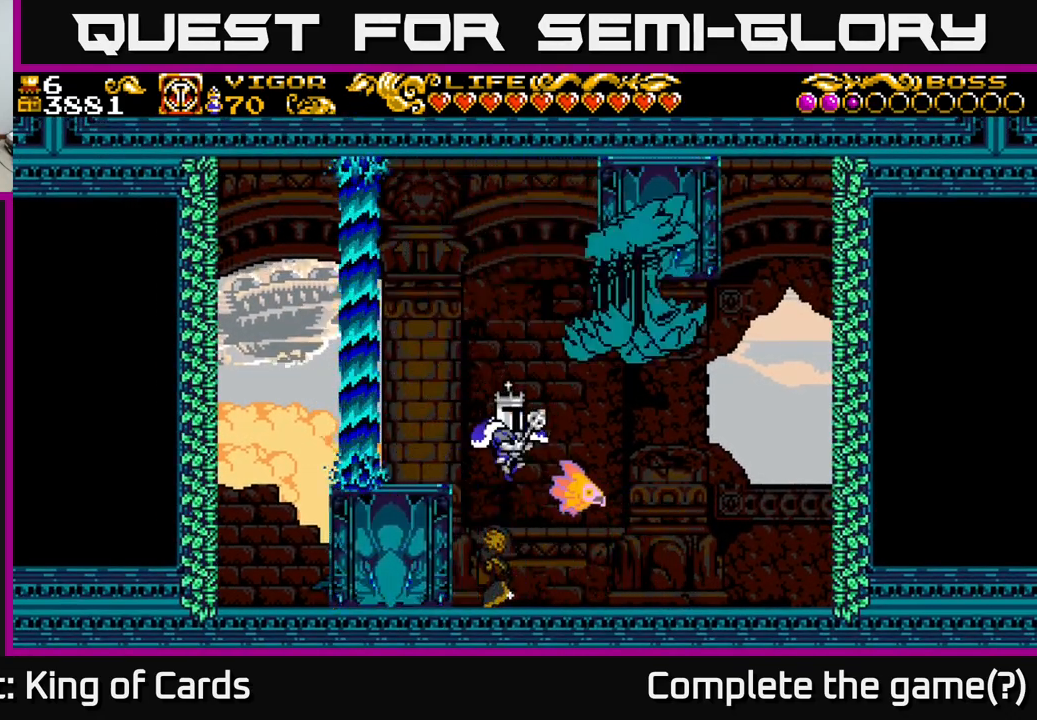
{"buttons": ["DPAD_RIGHT"], "left_stick": "center", "right_stick": "center", "events": [[433, "DPAD_RIGHT", "down"]]}
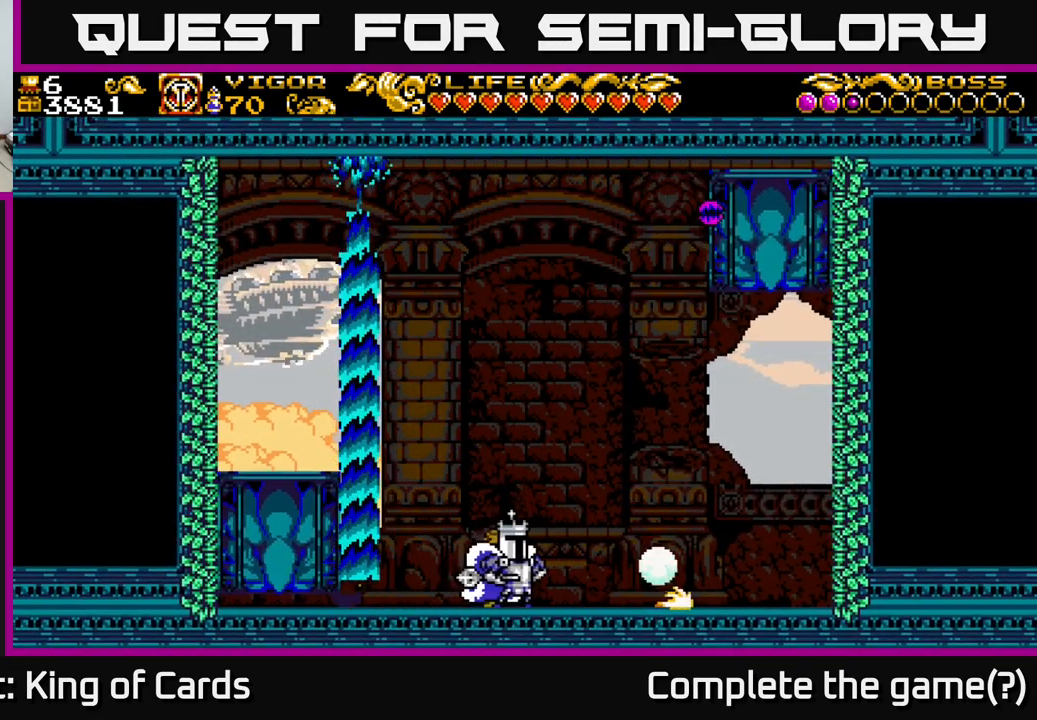
{"buttons": ["A"], "left_stick": "center", "right_stick": "center", "events": [[67, "DPAD_RIGHT", "up"], [467, "A", "down"]]}
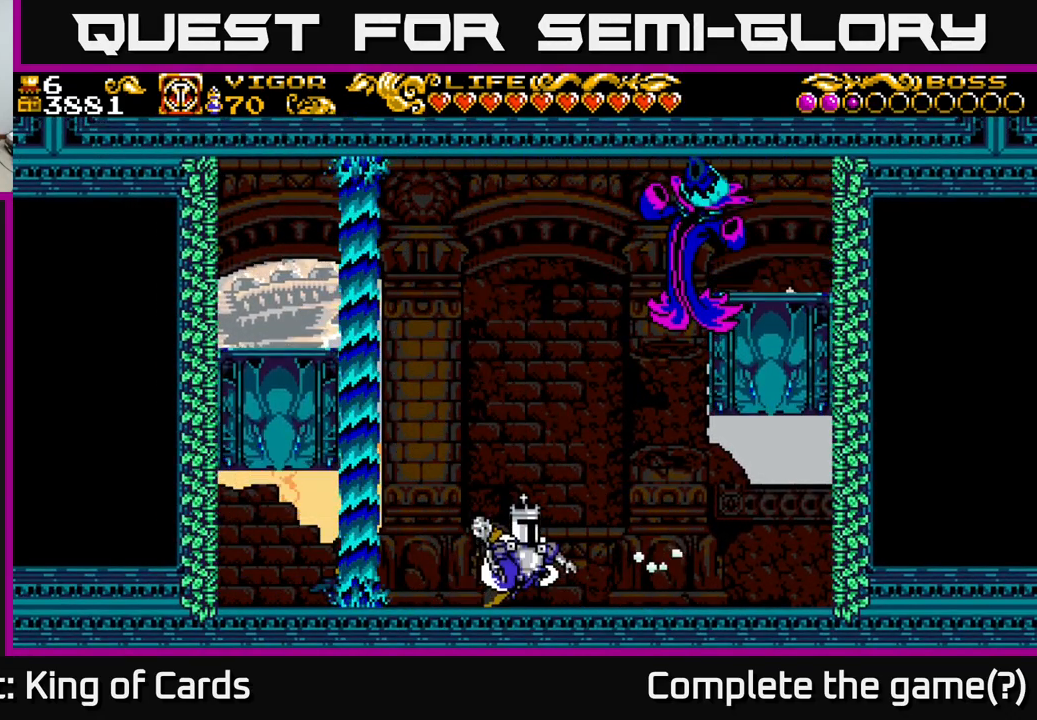
{"buttons": ["A", "X", "DPAD_RIGHT"], "left_stick": "center", "right_stick": "center", "events": [[133, "DPAD_RIGHT", "down"], [233, "X", "down"]]}
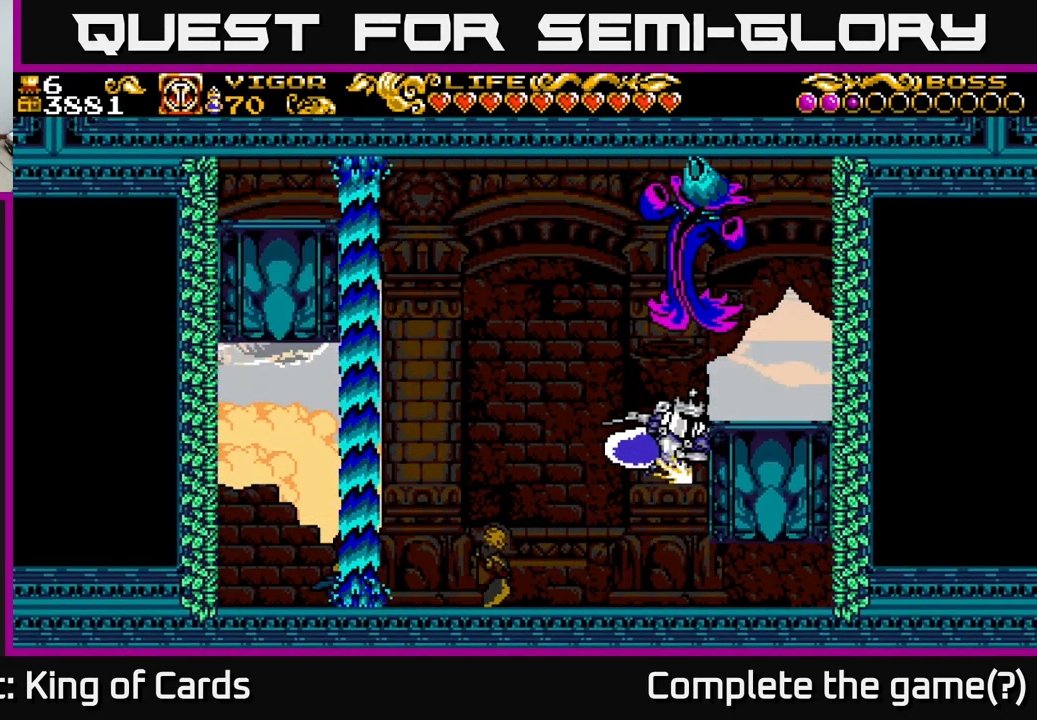
{"buttons": ["X"], "left_stick": "center", "right_stick": "center", "events": [[100, "A", "up"], [184, "X", "up"], [367, "X", "down"], [484, "DPAD_RIGHT", "up"]]}
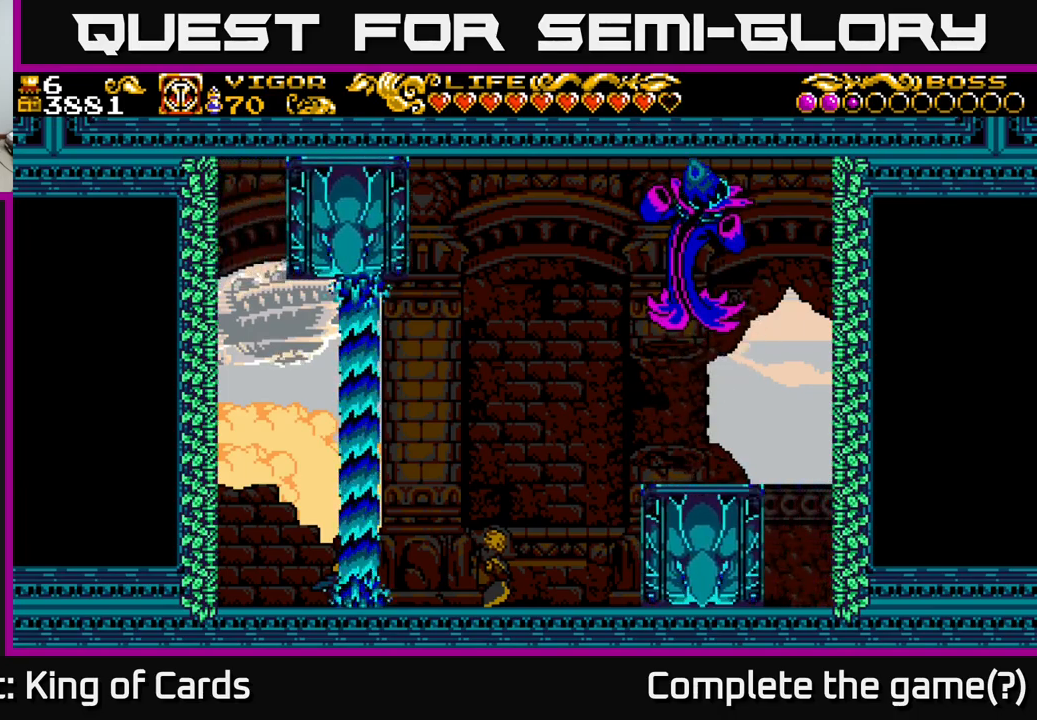
{"buttons": ["X"], "left_stick": "center", "right_stick": "center", "events": [[84, "DPAD_LEFT", "down"], [284, "DPAD_LEFT", "up"]]}
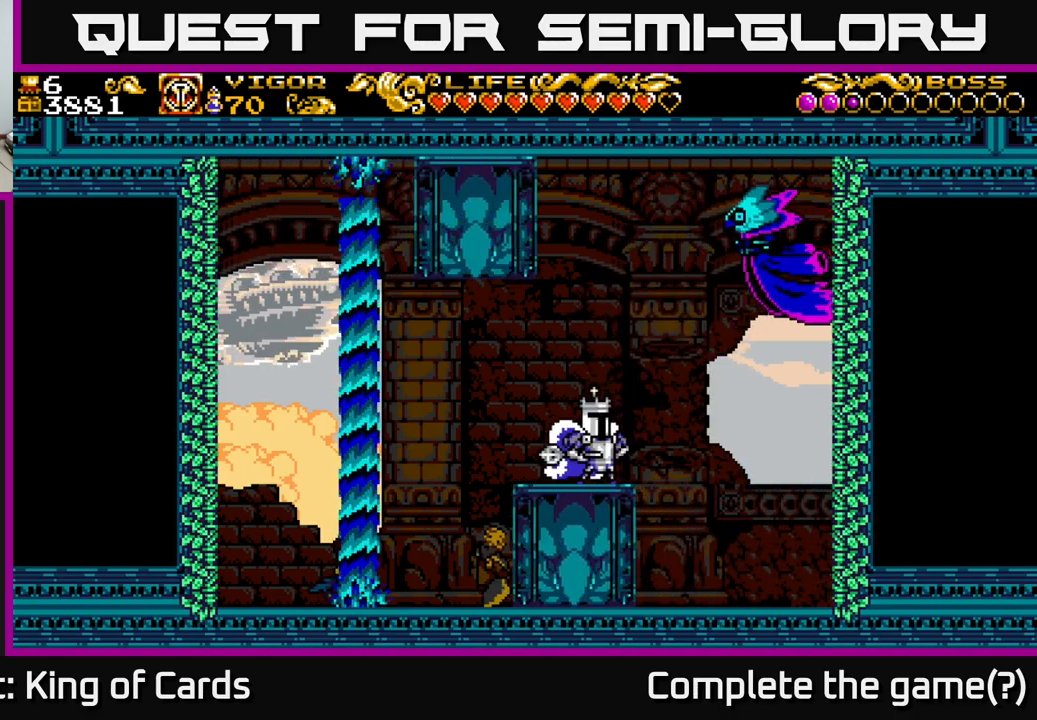
{"buttons": ["A", "X"], "left_stick": "center", "right_stick": "center", "events": [[450, "A", "down"]]}
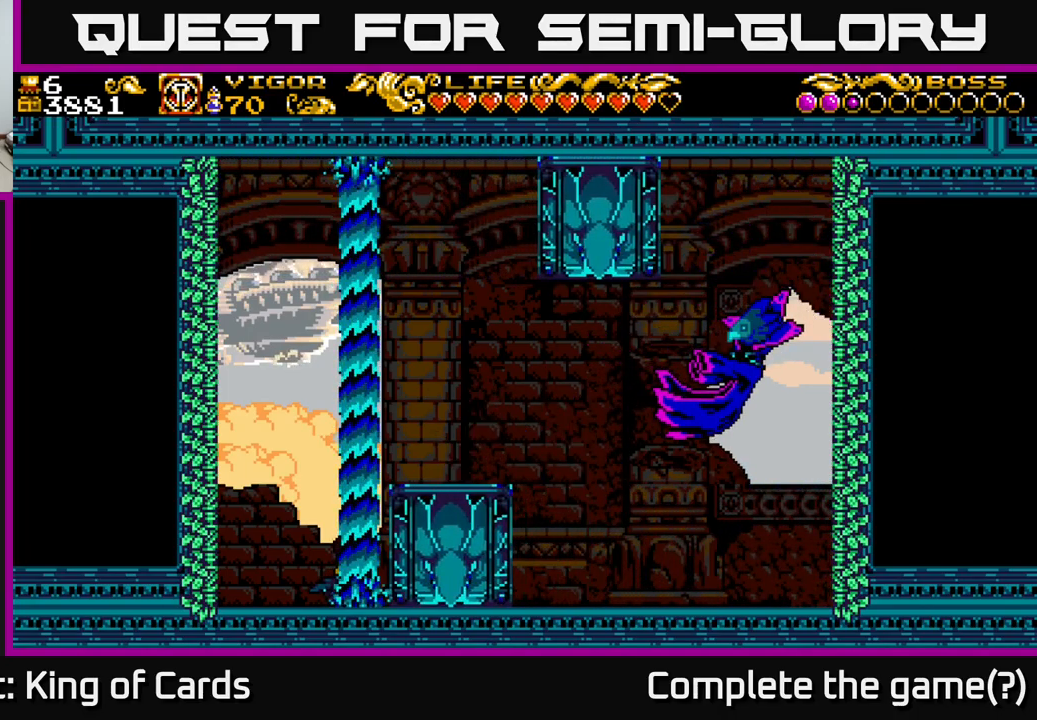
{"buttons": ["DPAD_LEFT"], "left_stick": "center", "right_stick": "center", "events": [[50, "DPAD_RIGHT", "down"], [150, "A", "up"], [150, "X", "up"], [434, "DPAD_RIGHT", "up"], [467, "DPAD_LEFT", "down"]]}
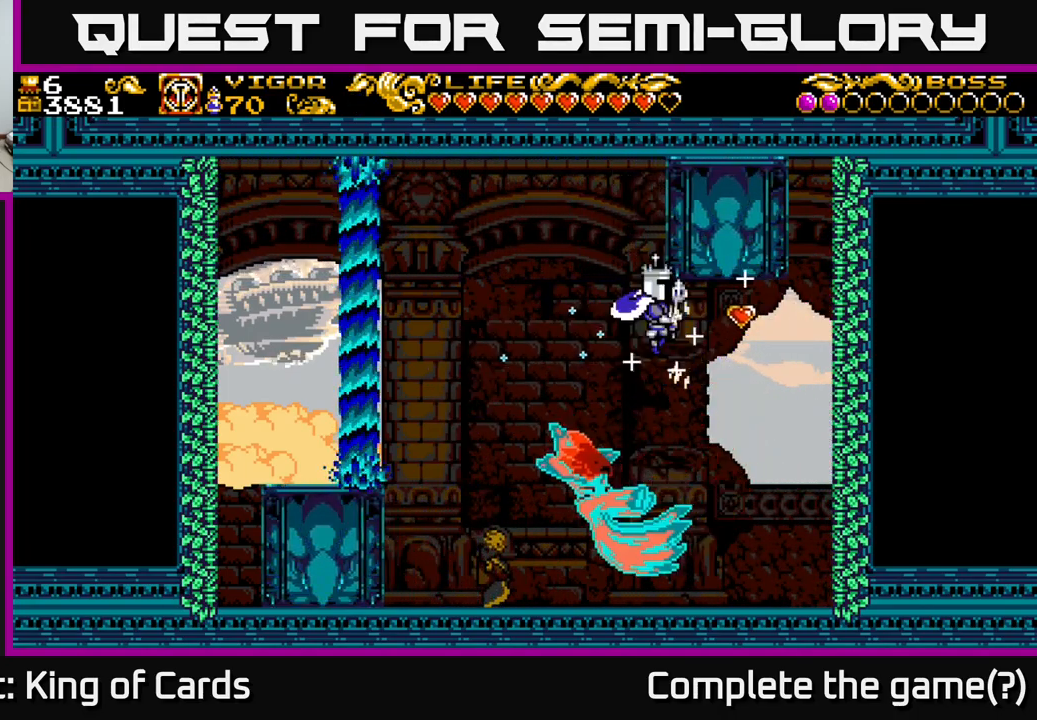
{"buttons": ["DPAD_LEFT"], "left_stick": "center", "right_stick": "center", "events": []}
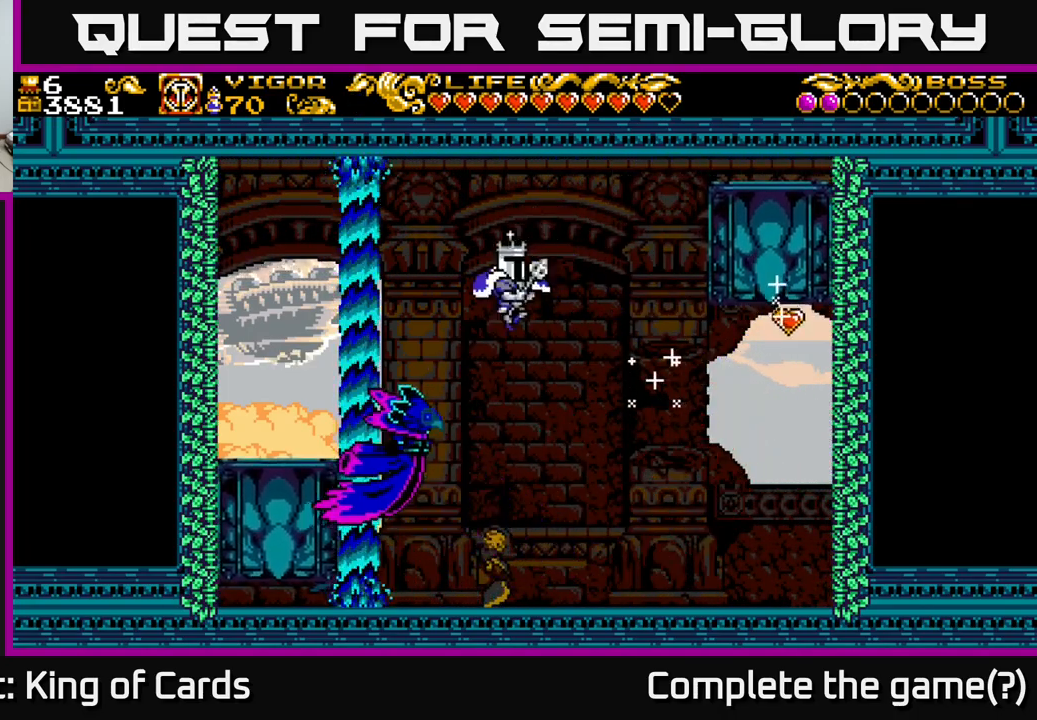
{"buttons": ["DPAD_RIGHT"], "left_stick": "center", "right_stick": "center", "events": [[117, "X", "down"], [234, "X", "up"], [317, "DPAD_LEFT", "up"], [367, "DPAD_RIGHT", "down"]]}
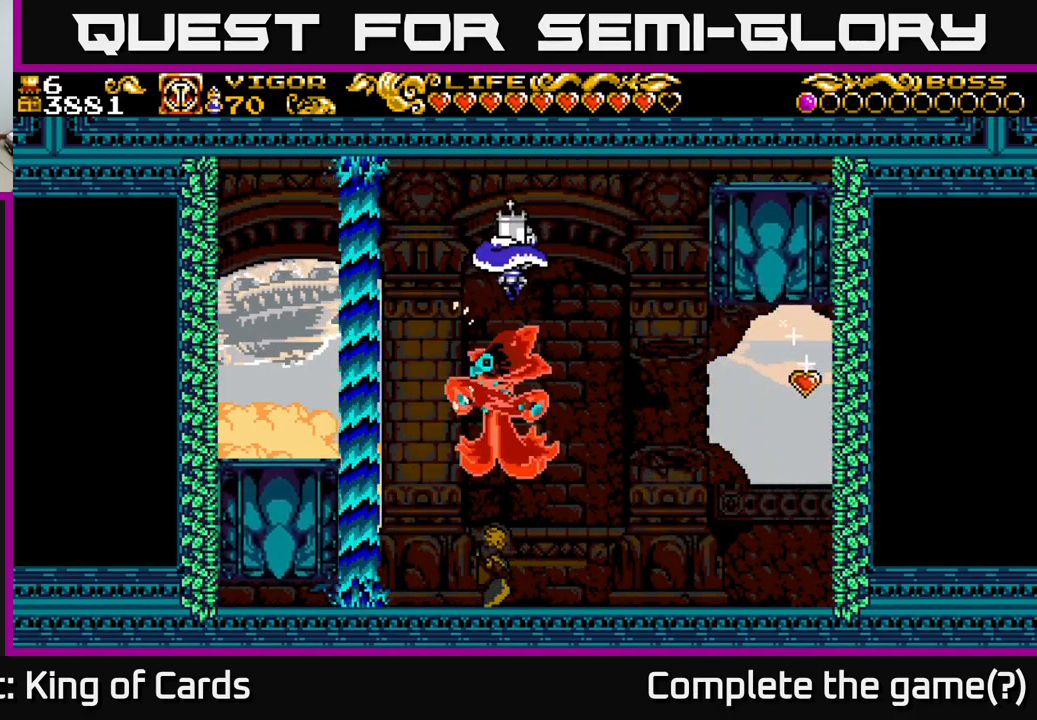
{"buttons": [], "left_stick": "center", "right_stick": "center", "events": [[167, "DPAD_RIGHT", "up"], [200, "DPAD_LEFT", "down"], [317, "DPAD_LEFT", "up"], [350, "DPAD_RIGHT", "down"], [434, "DPAD_RIGHT", "up"]]}
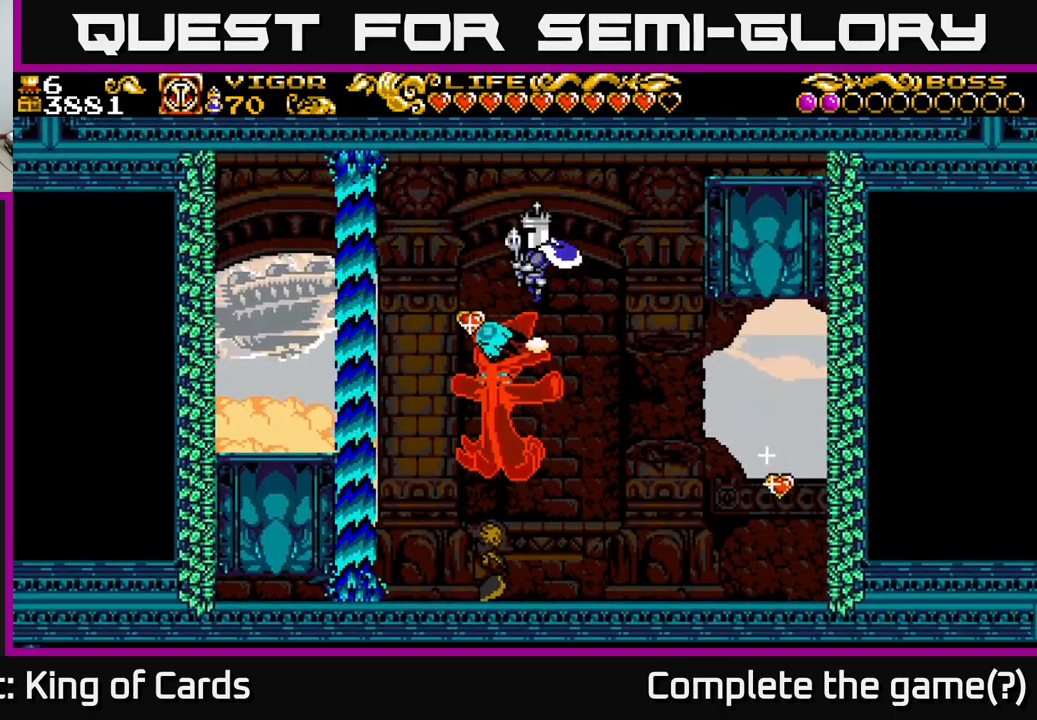
{"buttons": [], "left_stick": "center", "right_stick": "center", "events": [[250, "DPAD_LEFT", "down"], [350, "DPAD_LEFT", "up"]]}
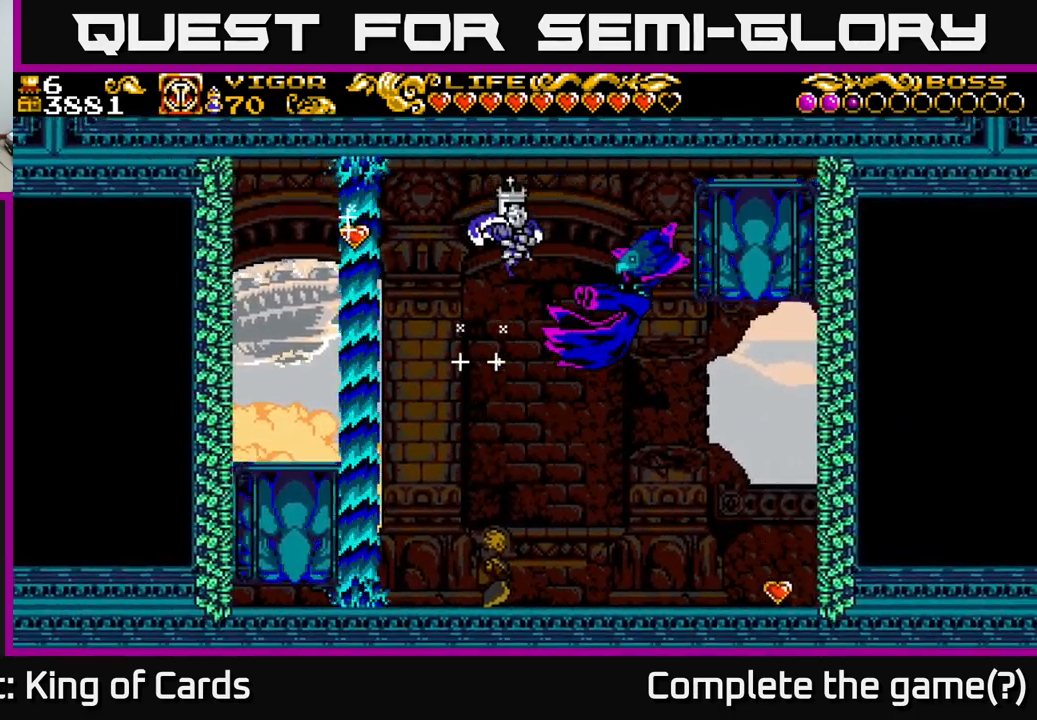
{"buttons": ["DPAD_RIGHT"], "left_stick": "center", "right_stick": "center", "events": [[84, "DPAD_RIGHT", "down"], [167, "X", "down"], [284, "DPAD_RIGHT", "up"], [350, "X", "up"], [384, "DPAD_RIGHT", "down"]]}
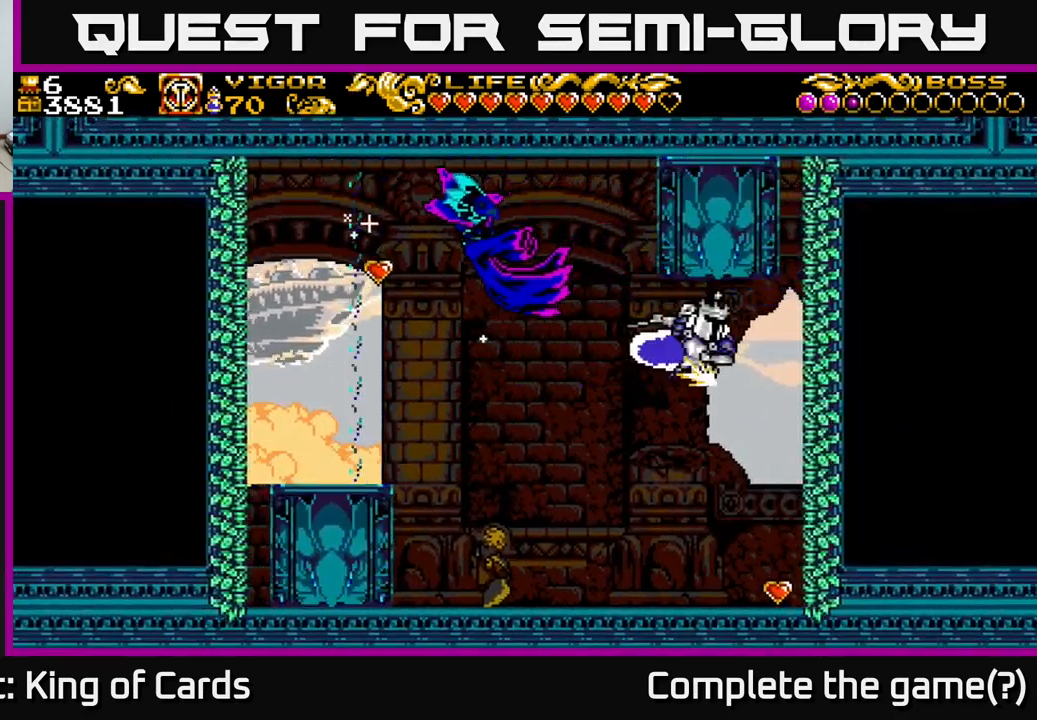
{"buttons": [], "left_stick": "center", "right_stick": "center", "events": [[367, "DPAD_RIGHT", "up"]]}
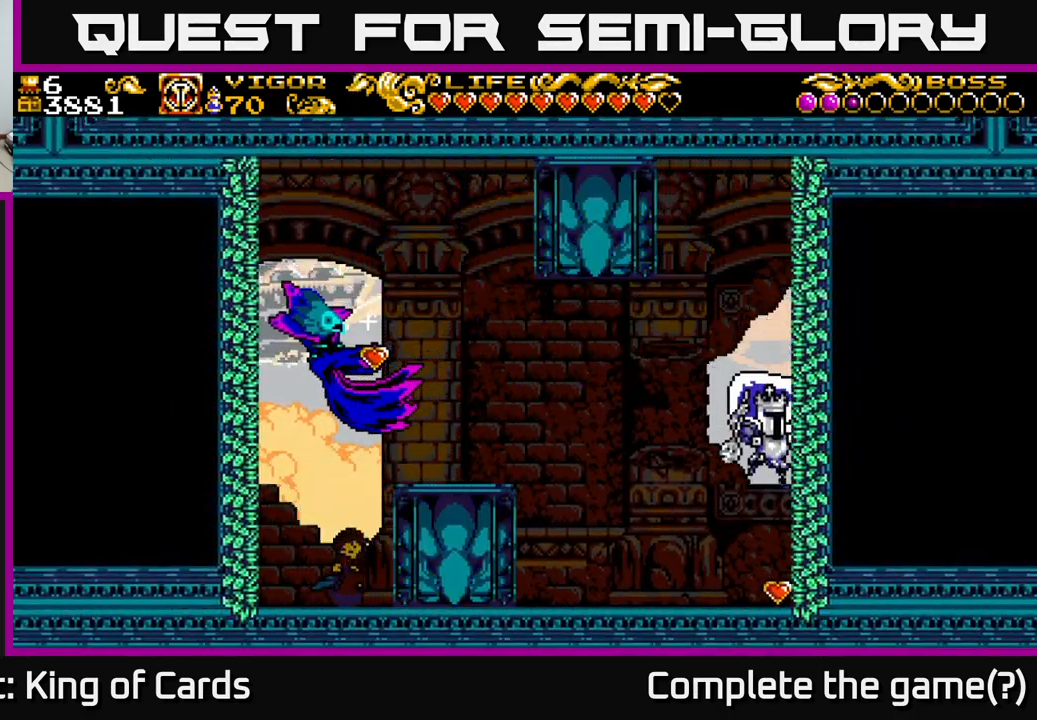
{"buttons": ["A", "DPAD_LEFT"], "left_stick": "center", "right_stick": "center", "events": [[233, "DPAD_LEFT", "down"], [250, "A", "down"]]}
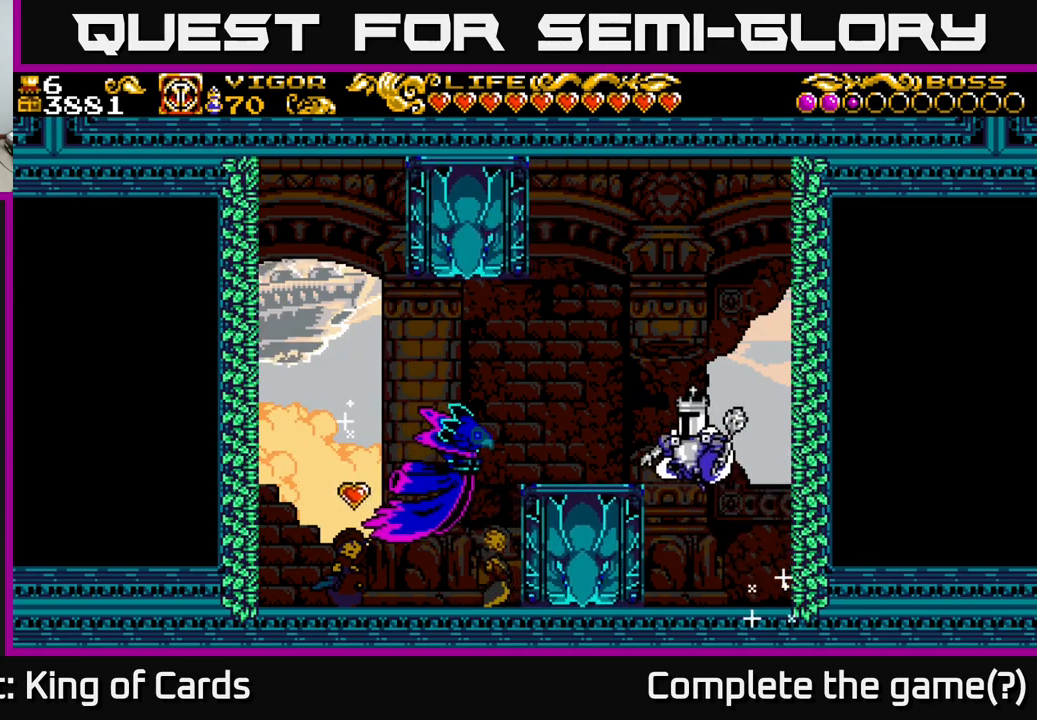
{"buttons": ["DPAD_LEFT"], "left_stick": "center", "right_stick": "center", "events": [[50, "X", "down"], [217, "X", "up"], [284, "A", "up"]]}
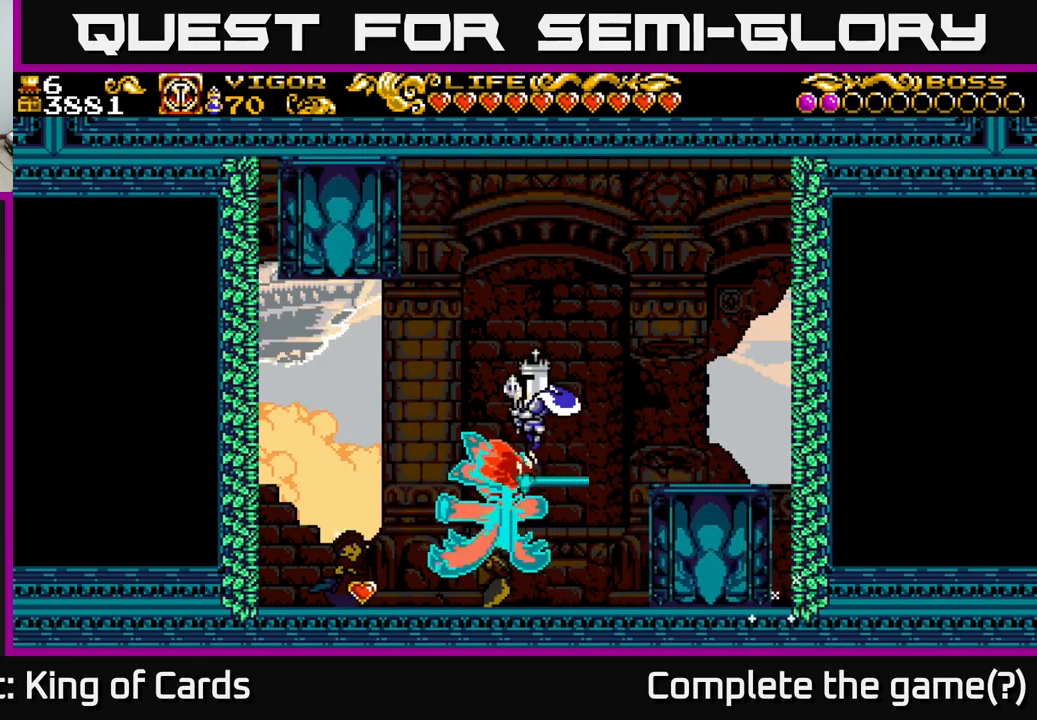
{"buttons": [], "left_stick": "center", "right_stick": "center", "events": [[84, "DPAD_LEFT", "up"], [400, "DPAD_LEFT", "down"], [450, "DPAD_LEFT", "up"]]}
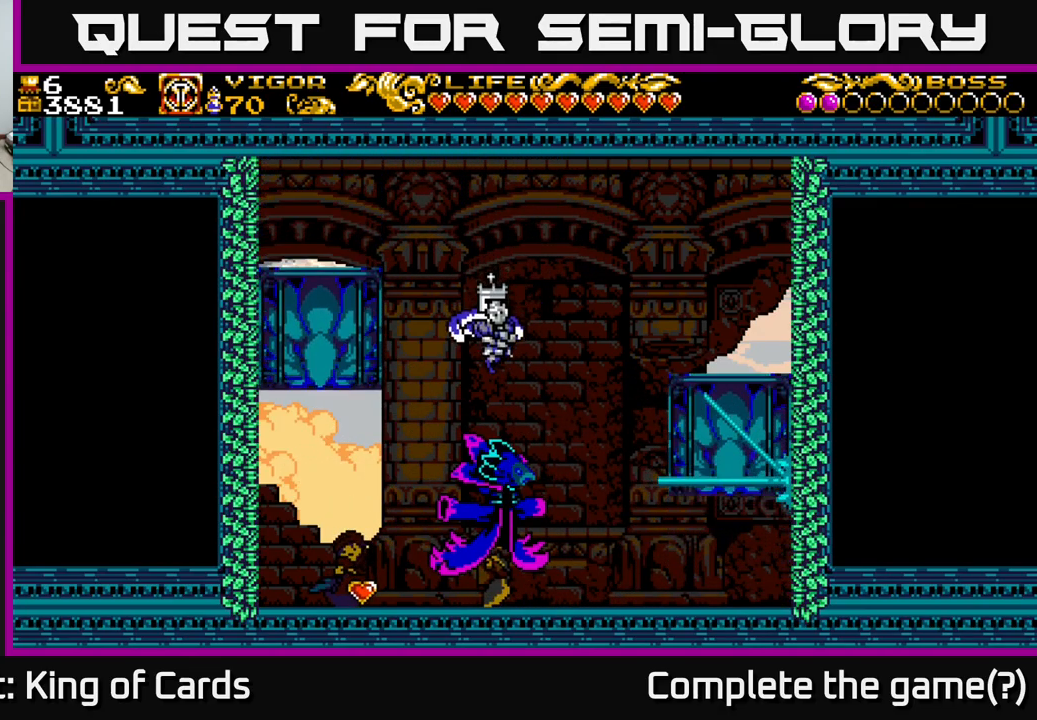
{"buttons": [], "left_stick": "center", "right_stick": "center", "events": []}
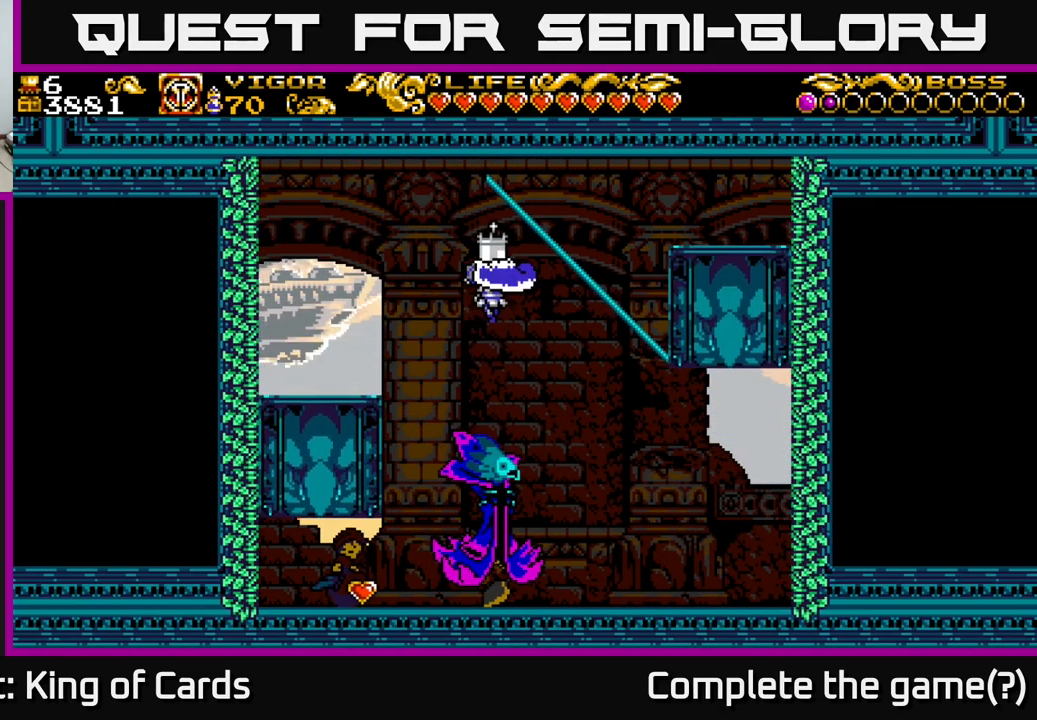
{"buttons": [], "left_stick": "center", "right_stick": "center", "events": [[317, "DPAD_RIGHT", "down"], [400, "DPAD_RIGHT", "up"]]}
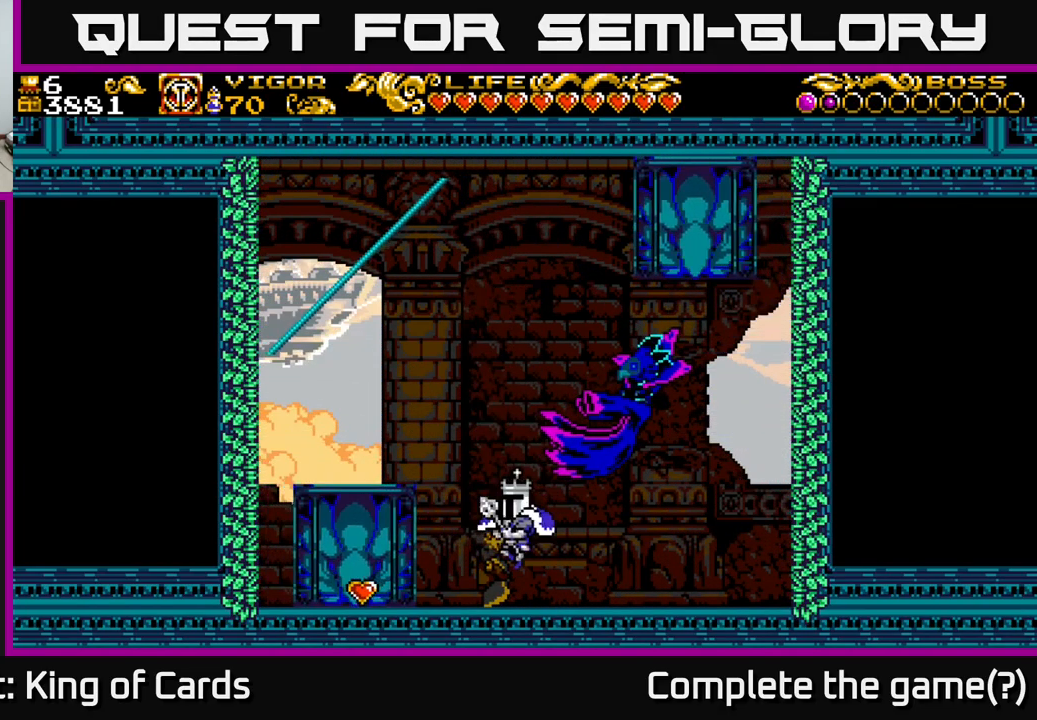
{"buttons": ["A", "DPAD_LEFT"], "left_stick": "center", "right_stick": "center", "events": [[150, "A", "down"], [417, "DPAD_LEFT", "down"]]}
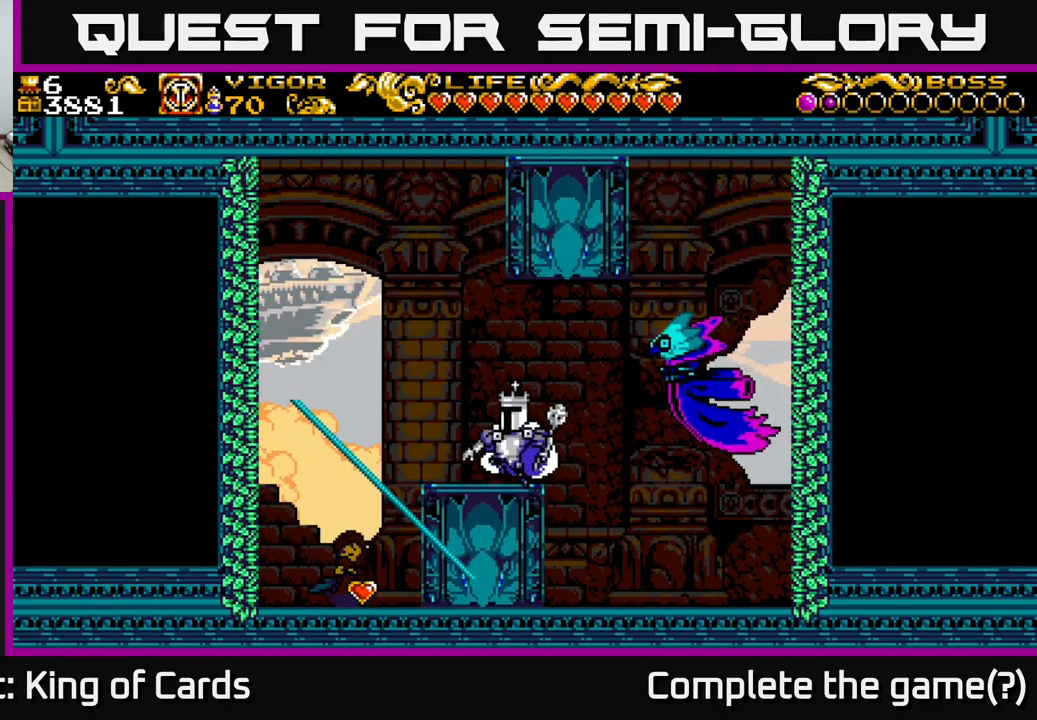
{"buttons": [], "left_stick": "center", "right_stick": "center", "events": [[34, "A", "up"], [67, "DPAD_LEFT", "up"], [134, "A", "down"], [134, "DPAD_RIGHT", "down"], [217, "X", "down"], [334, "A", "up"], [334, "DPAD_RIGHT", "up"], [334, "X", "up"]]}
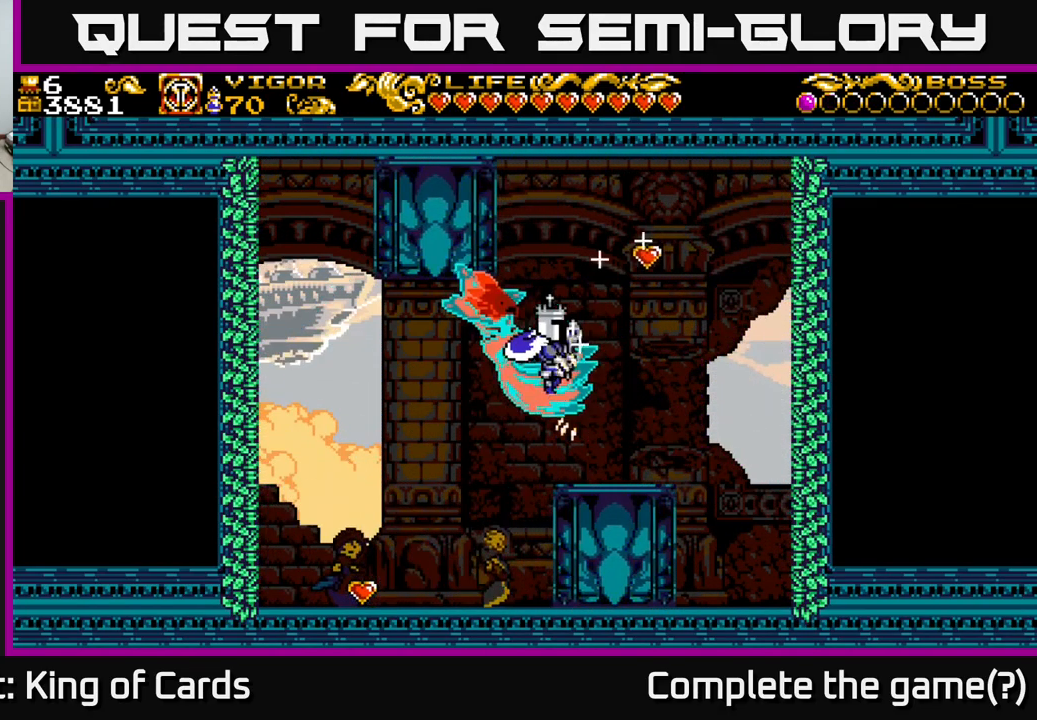
{"buttons": ["DPAD_LEFT"], "left_stick": "center", "right_stick": "center", "events": [[200, "DPAD_LEFT", "down"]]}
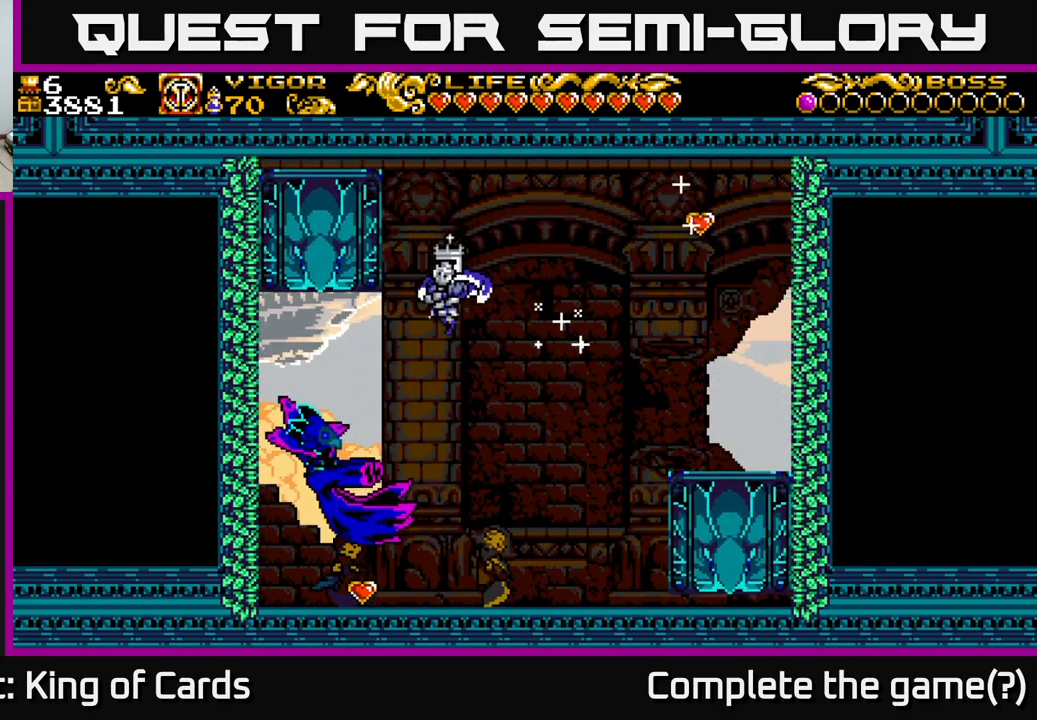
{"buttons": ["DPAD_RIGHT"], "left_stick": "center", "right_stick": "center", "events": [[334, "DPAD_LEFT", "up"], [417, "DPAD_RIGHT", "down"]]}
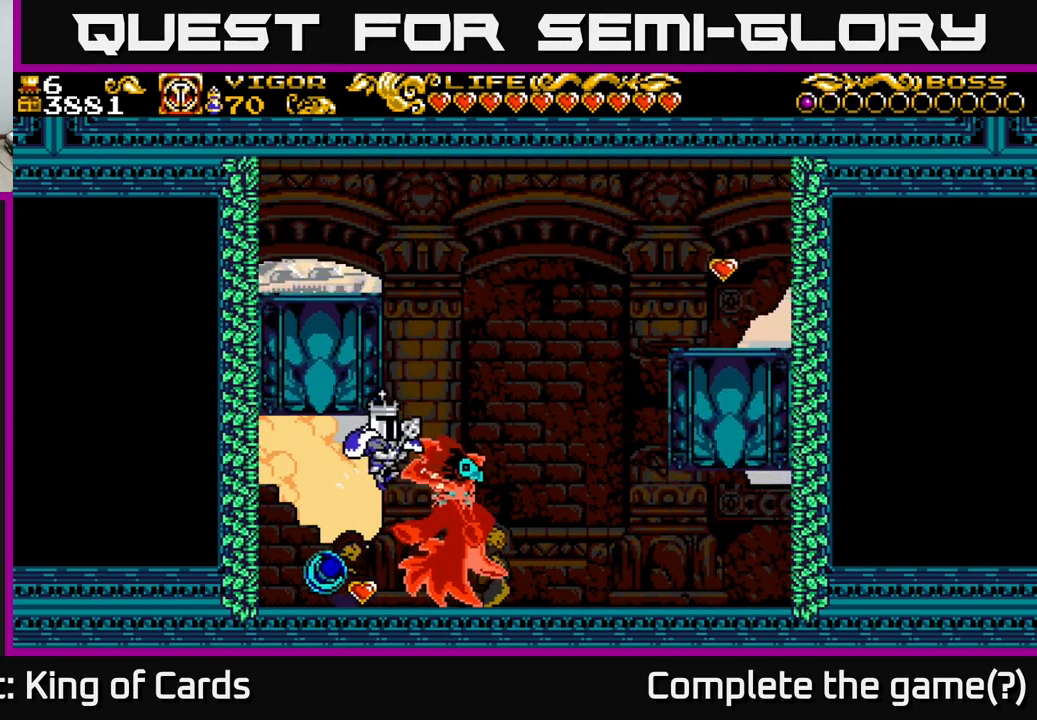
{"buttons": ["A", "X"], "left_stick": "center", "right_stick": "center", "events": [[417, "A", "down"], [450, "X", "down"], [500, "DPAD_RIGHT", "up"]]}
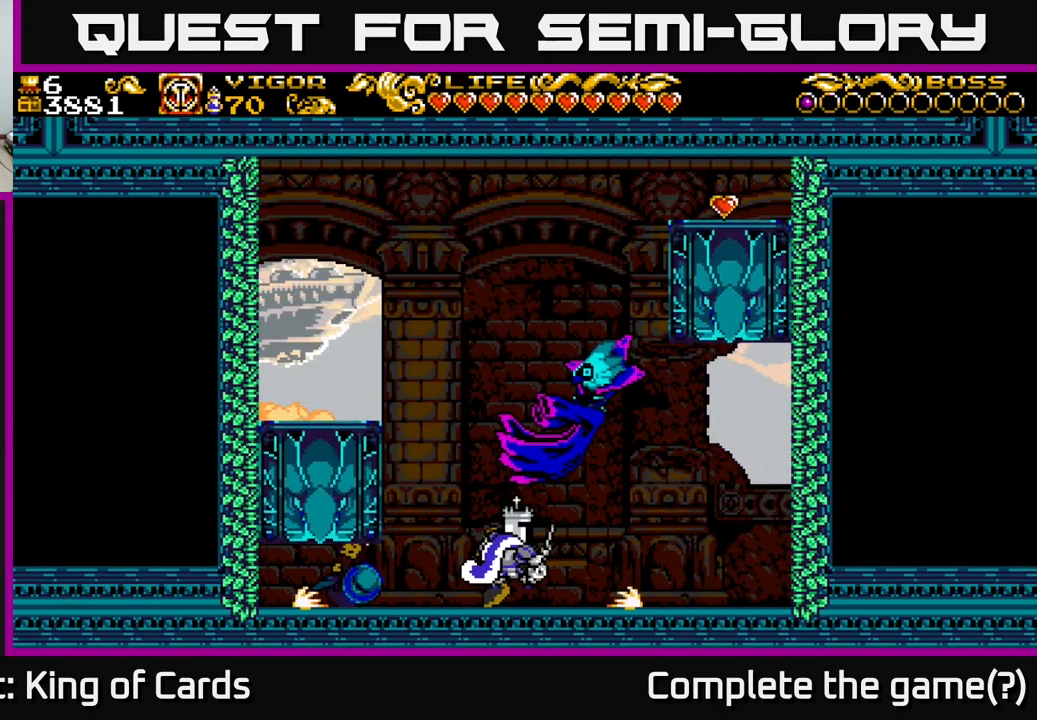
{"buttons": ["DPAD_LEFT"], "left_stick": "center", "right_stick": "center", "events": [[100, "X", "up"], [301, "A", "up"], [434, "DPAD_LEFT", "down"]]}
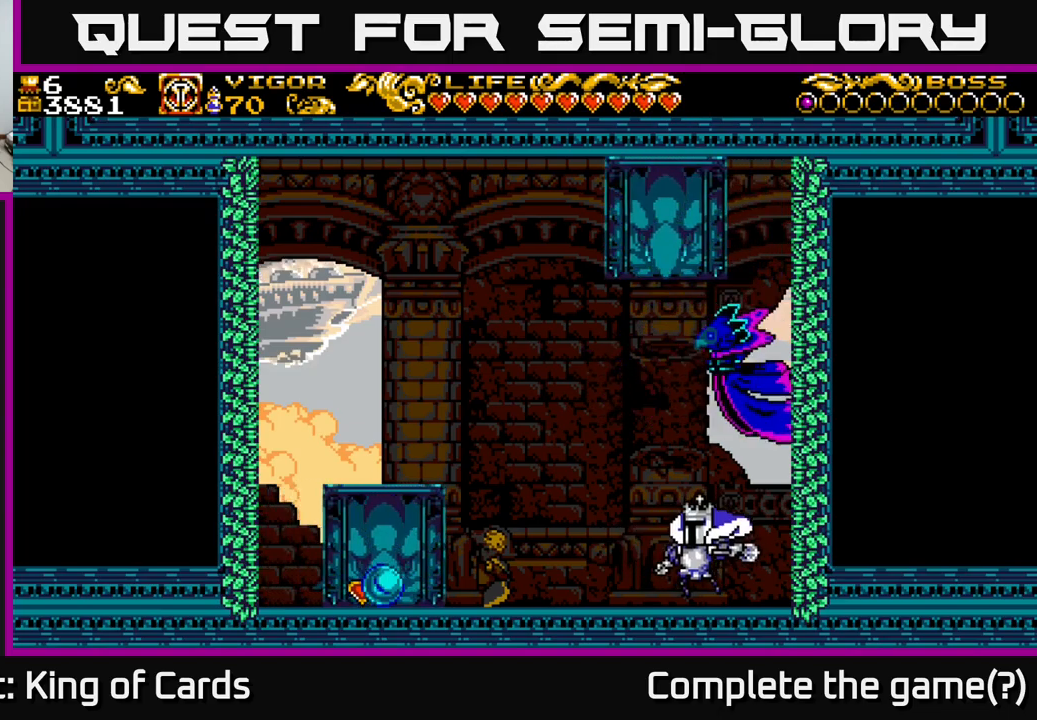
{"buttons": [], "left_stick": "center", "right_stick": "center", "events": [[167, "A", "down"], [350, "DPAD_LEFT", "up"], [350, "DPAD_RIGHT", "down"], [350, "X", "down"], [433, "DPAD_RIGHT", "up"], [467, "X", "up"], [500, "A", "up"]]}